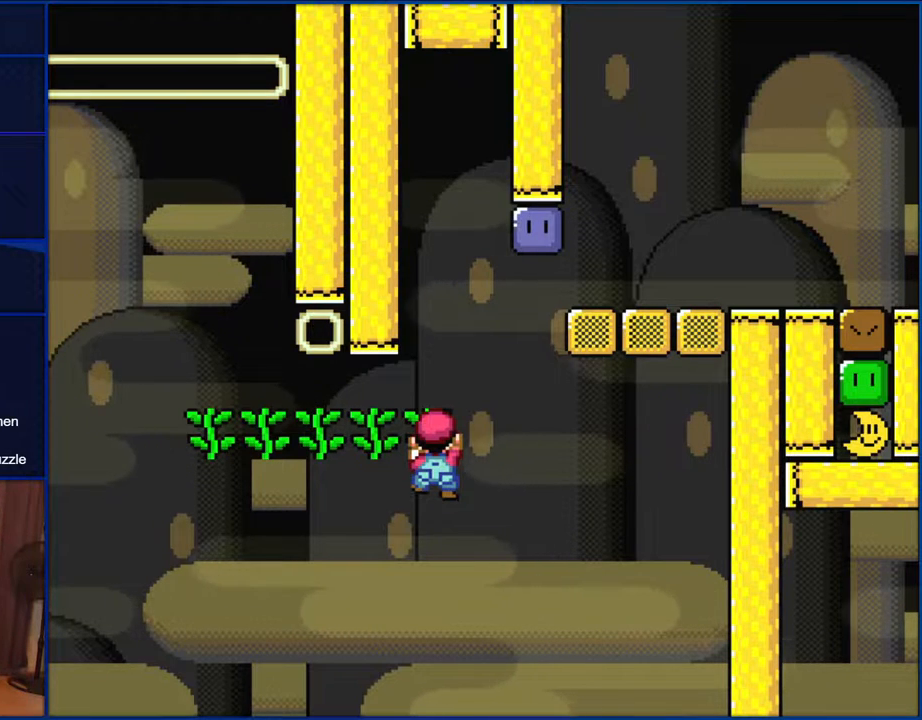
Gameplay with a controller (Nintendo layout); each line is a JSON object with the inputs held at the frame after it. "events" lists button and stick changes between this image and that frame as [ms after this image, input, new state], when the widget could be followed in between. Not read: L1 L3 R1 R3.
{"buttons": ["Y", "DPAD_UP"], "events": [[333, "DPAD_UP", "down"]]}
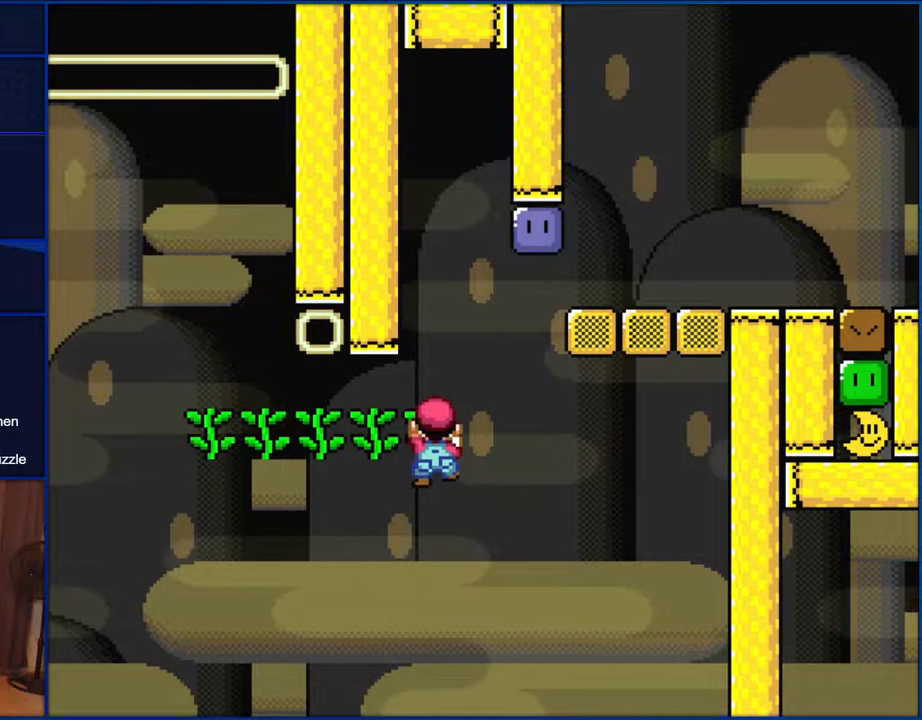
{"buttons": ["Y"], "events": [[17, "DPAD_UP", "up"]]}
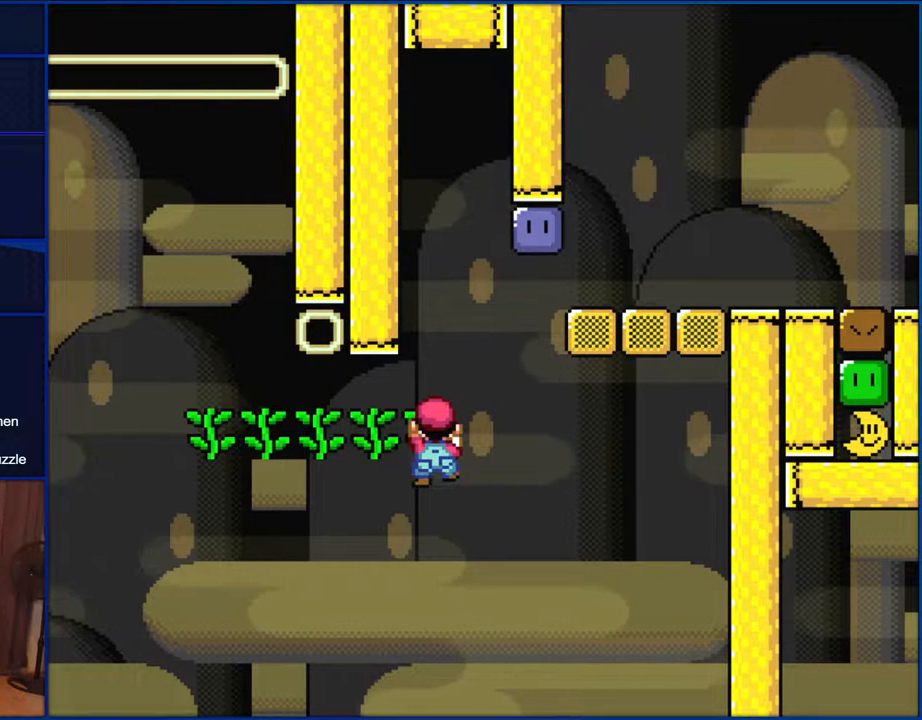
{"buttons": ["Y"], "events": []}
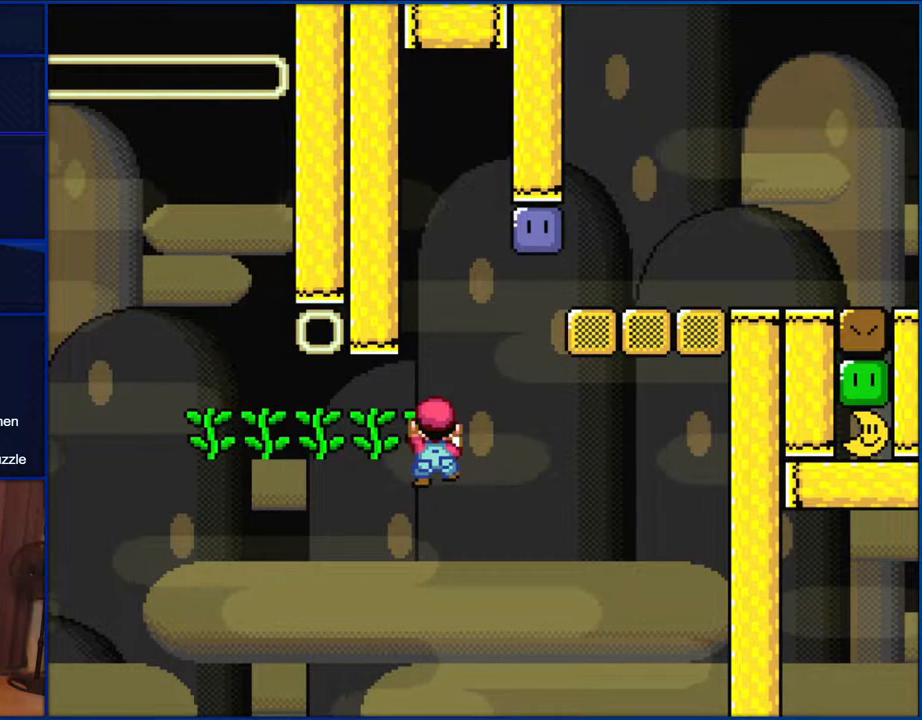
{"buttons": ["Y"], "events": []}
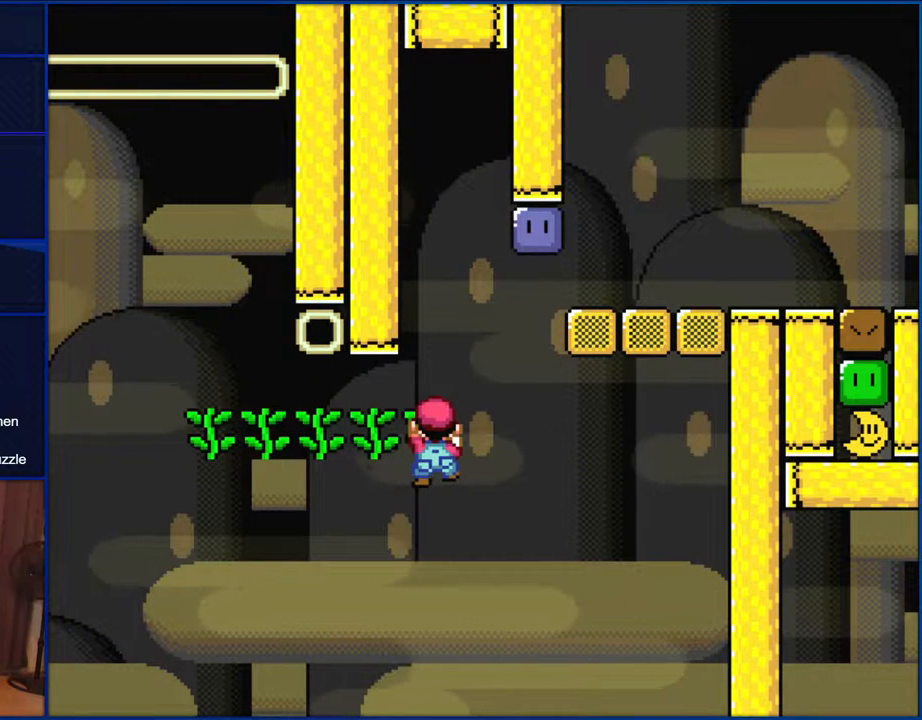
{"buttons": ["Y"], "events": [[167, "DPAD_UP", "down"], [383, "DPAD_UP", "up"]]}
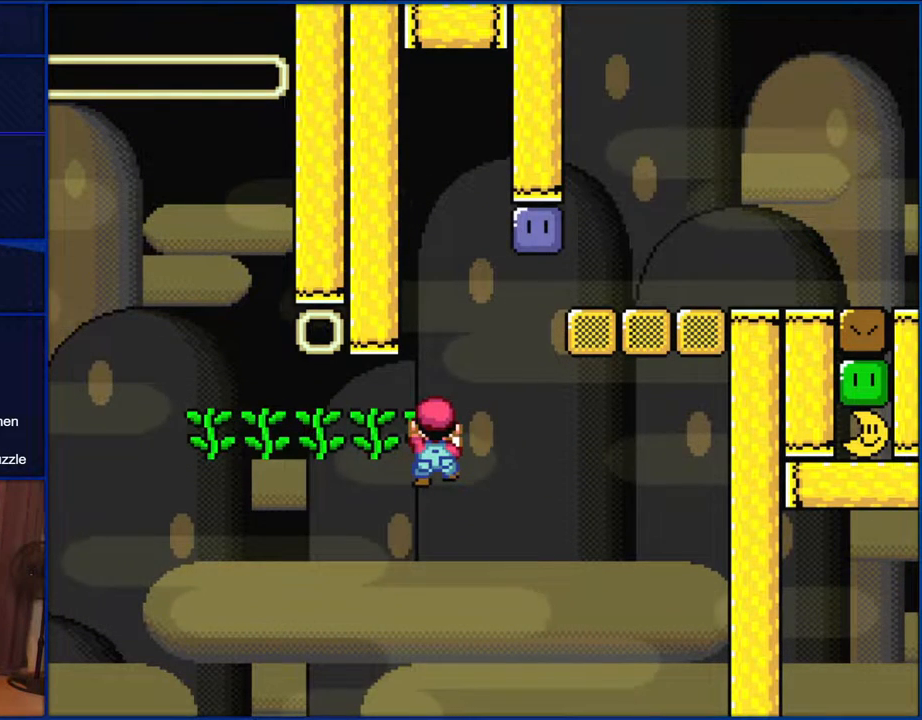
{"buttons": ["B", "DPAD_RIGHT"], "events": [[217, "B", "down"], [217, "DPAD_RIGHT", "down"], [450, "Y", "up"]]}
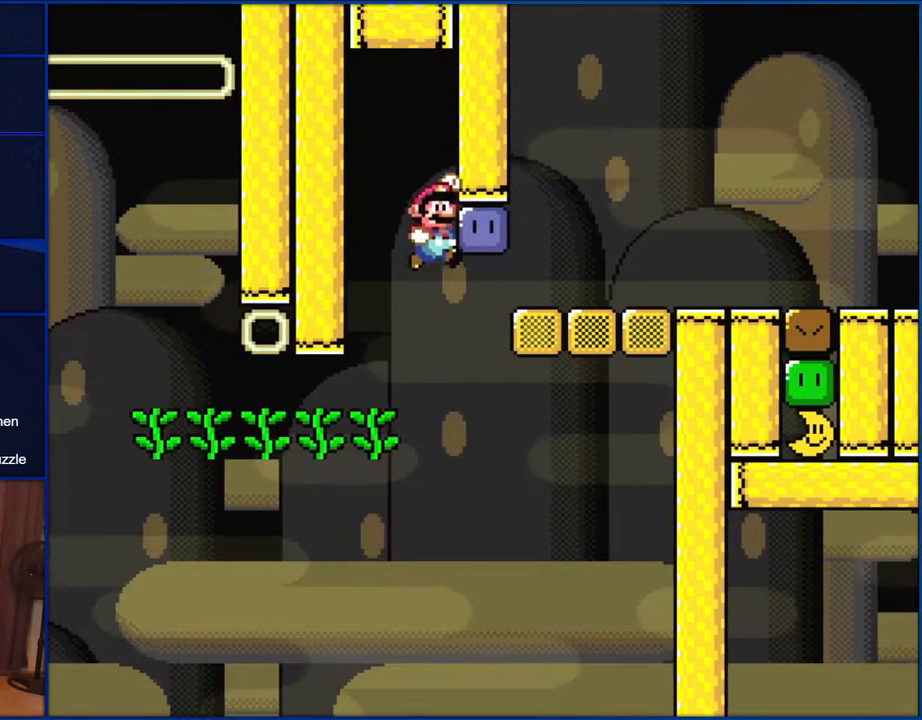
{"buttons": ["B", "Y", "DPAD_RIGHT"], "events": [[67, "Y", "down"], [133, "Y", "up"], [217, "Y", "down"]]}
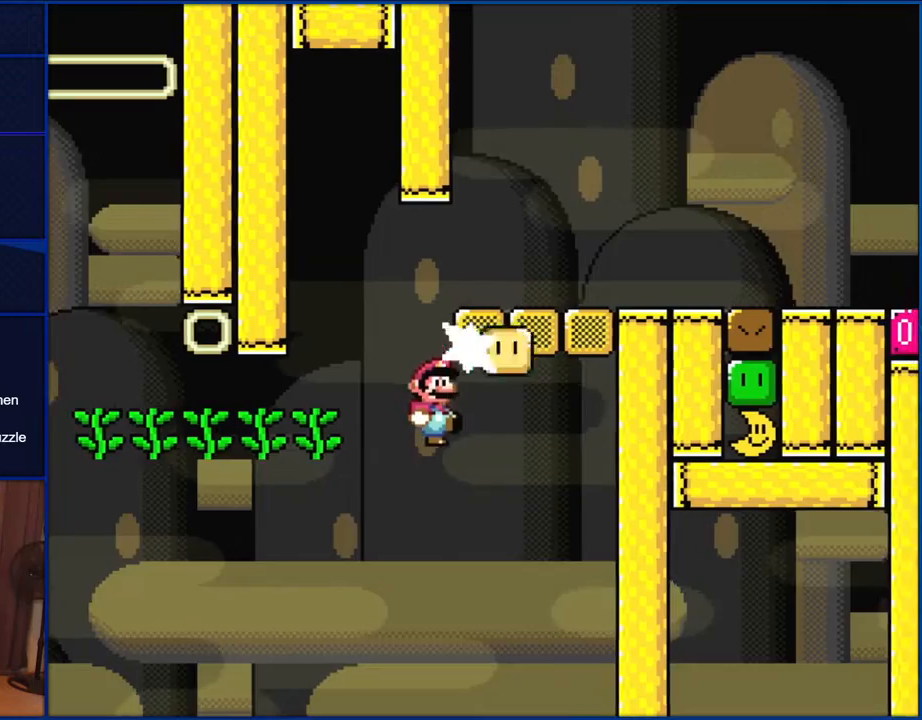
{"buttons": ["B", "Y"], "events": [[33, "Y", "up"], [183, "Y", "down"], [450, "DPAD_RIGHT", "up"]]}
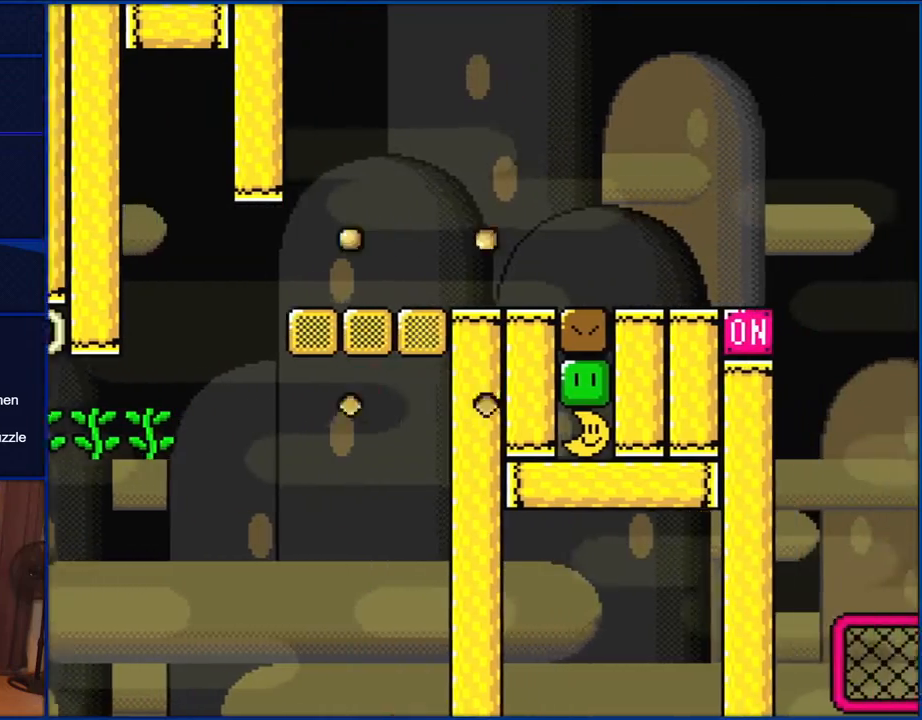
{"buttons": ["Y"], "events": [[17, "B", "up"]]}
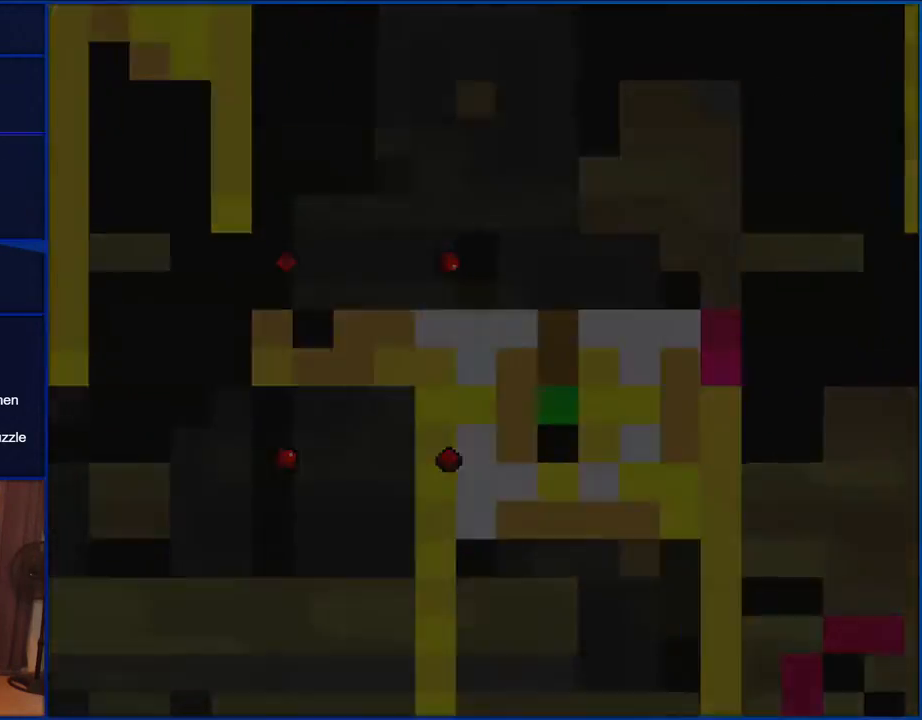
{"buttons": ["Y"], "events": []}
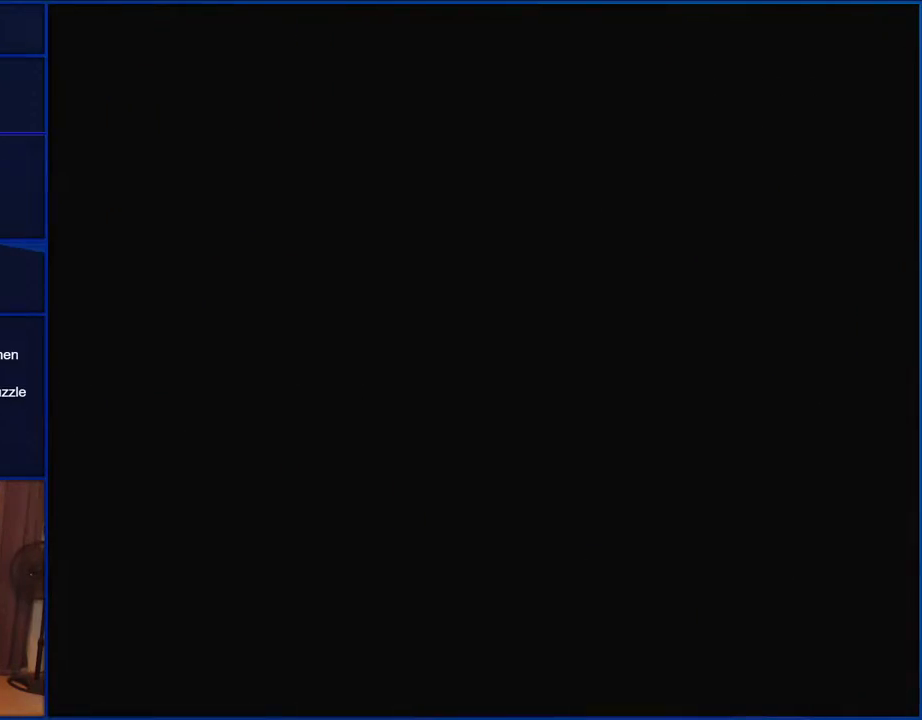
{"buttons": ["Y"], "events": []}
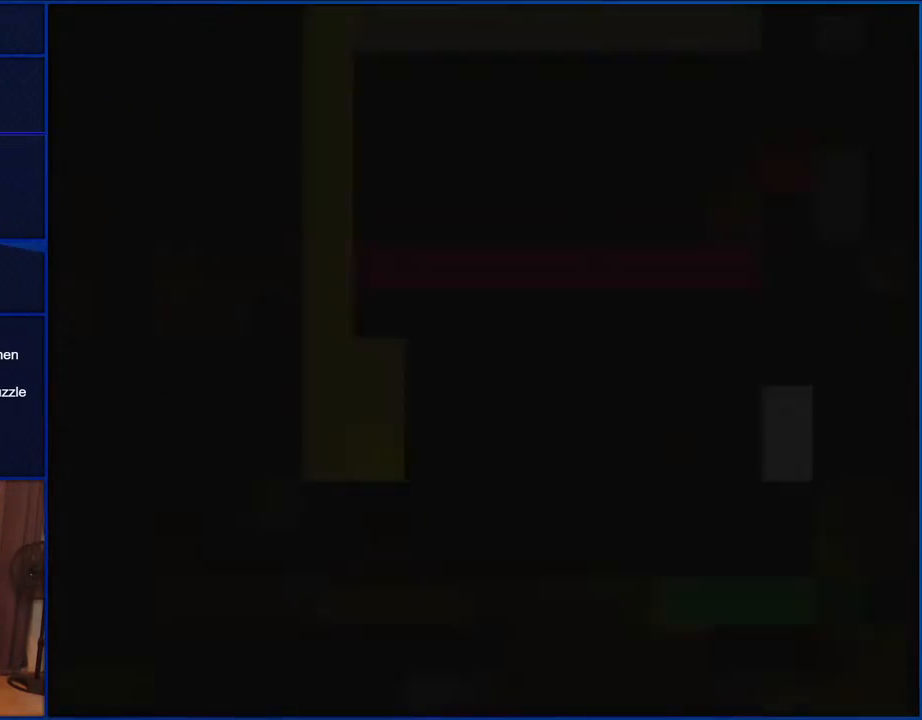
{"buttons": ["Y"], "events": []}
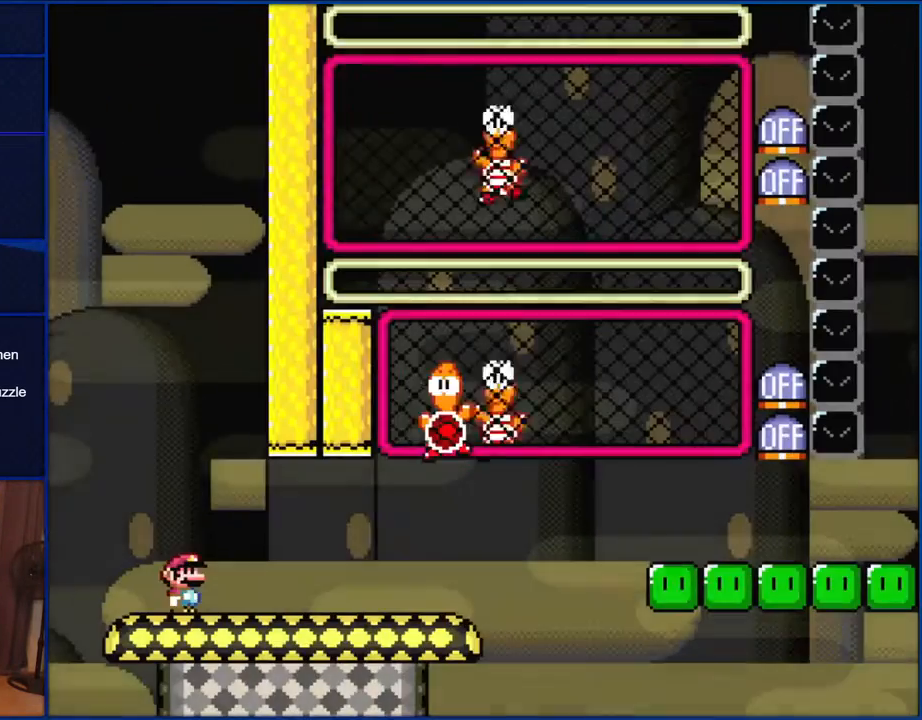
{"buttons": ["Y", "DPAD_RIGHT"], "events": [[150, "DPAD_RIGHT", "down"]]}
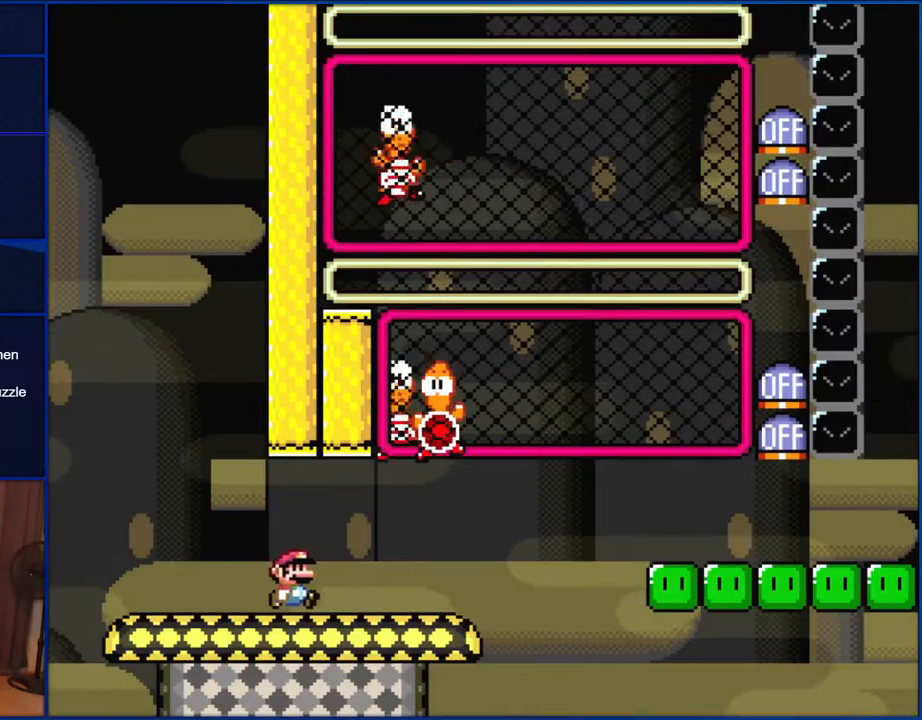
{"buttons": ["B", "Y", "DPAD_RIGHT"], "events": [[300, "B", "down"], [300, "DPAD_RIGHT", "up"], [333, "DPAD_LEFT", "down"], [383, "DPAD_LEFT", "up"], [417, "DPAD_RIGHT", "down"]]}
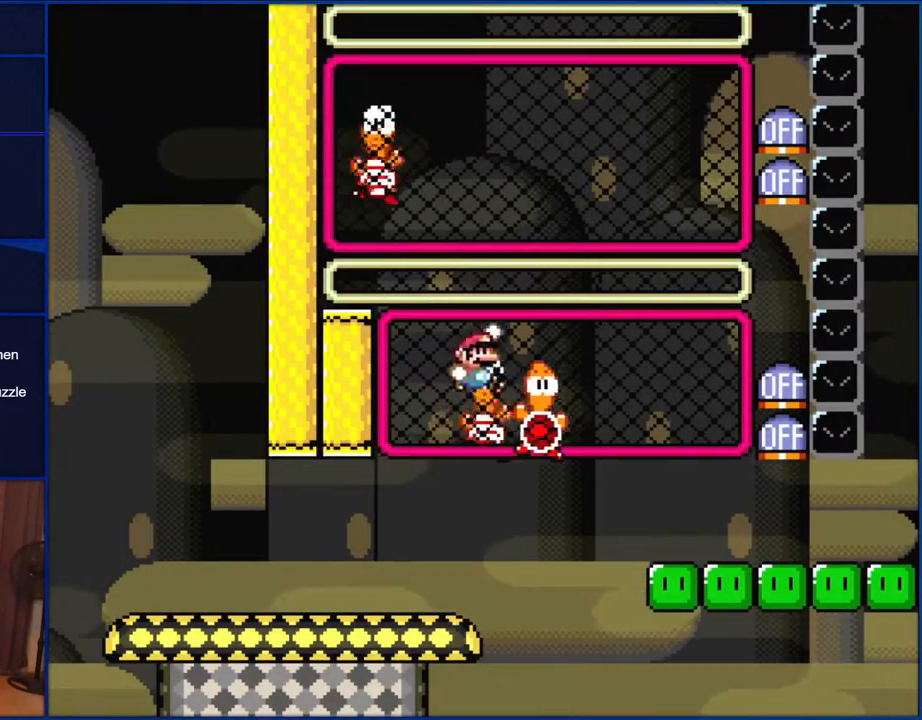
{"buttons": ["Y"], "events": [[217, "B", "up"], [317, "DPAD_RIGHT", "up"], [433, "DPAD_LEFT", "down"], [483, "DPAD_LEFT", "up"]]}
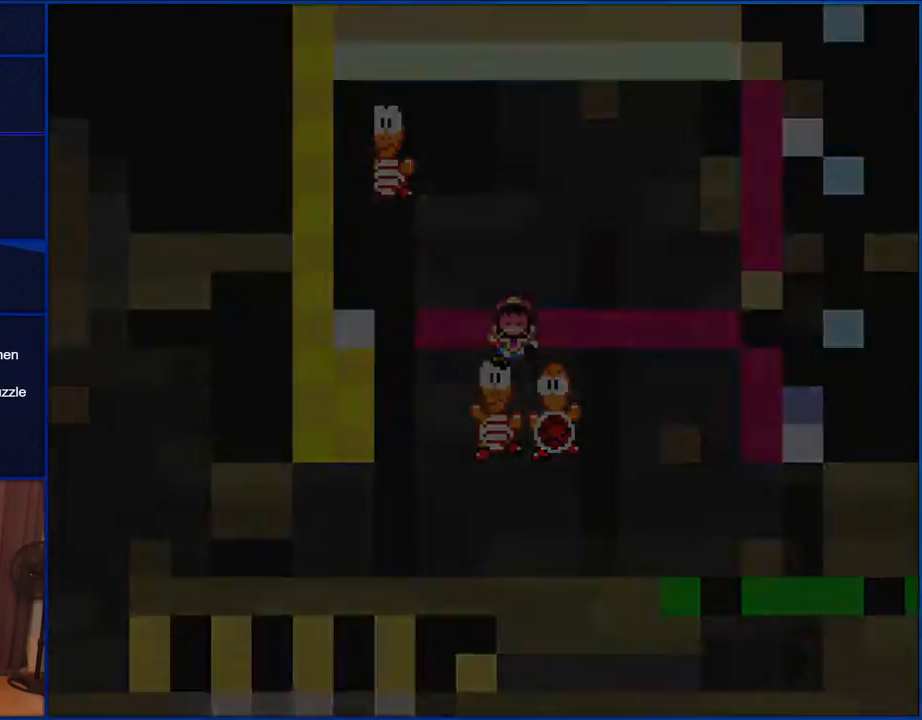
{"buttons": ["Y"], "events": []}
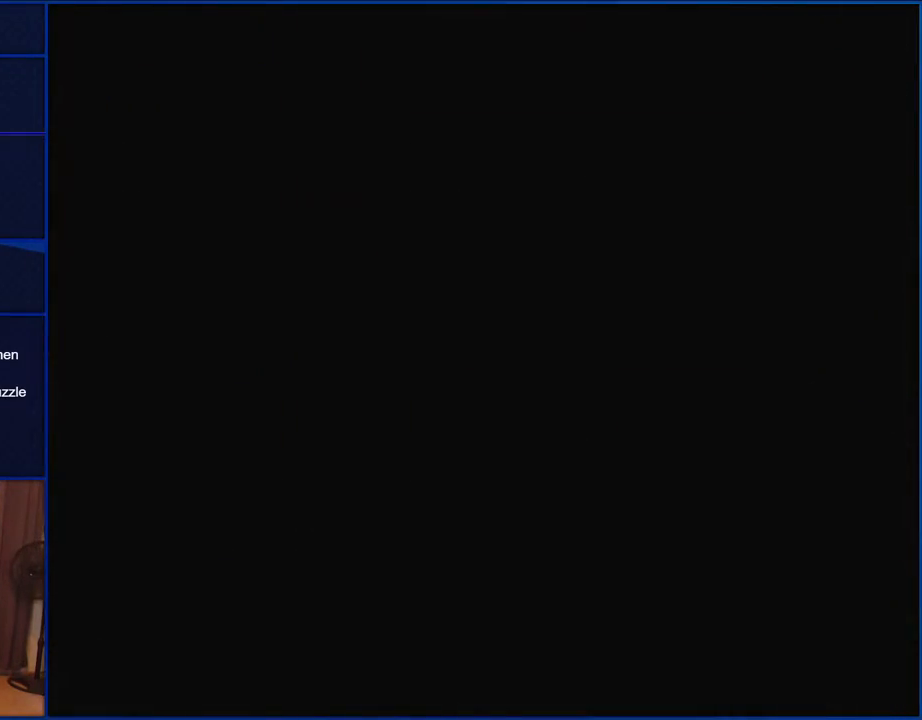
{"buttons": ["Y"], "events": []}
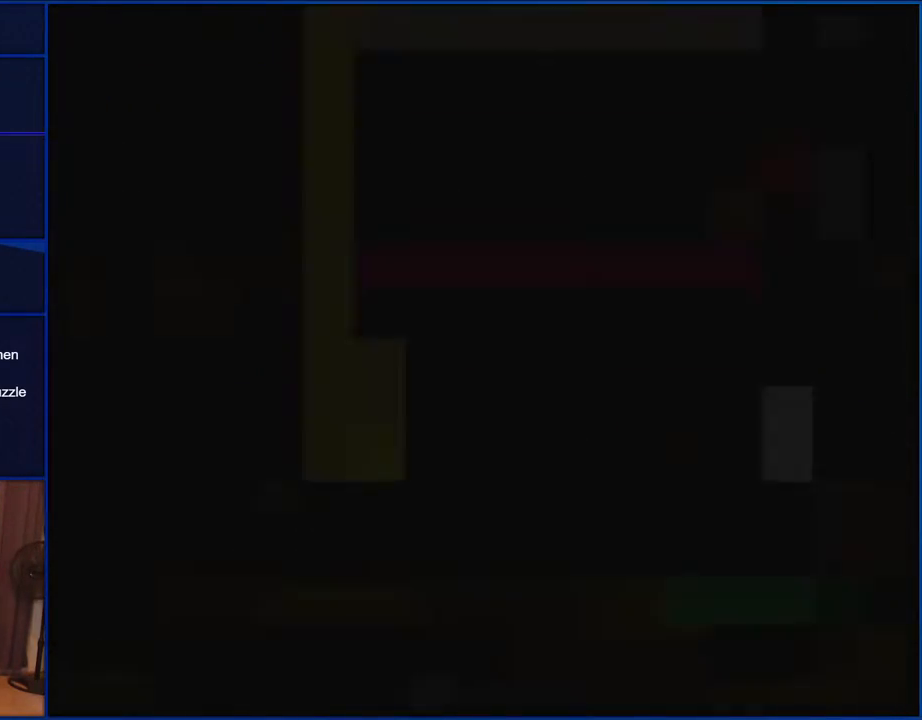
{"buttons": ["Y"], "events": []}
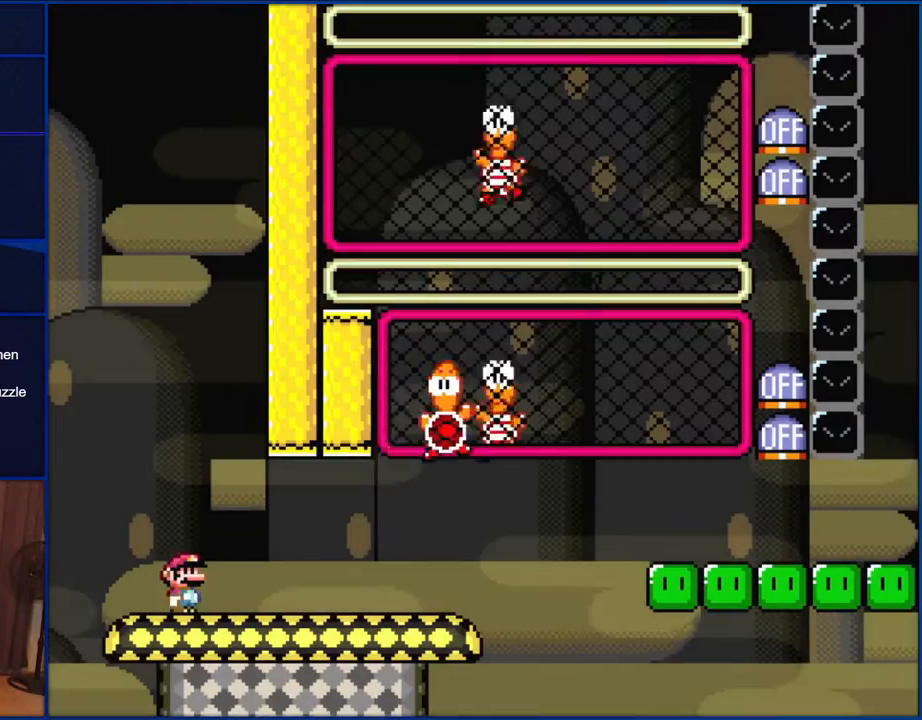
{"buttons": ["Y", "DPAD_RIGHT"], "events": [[217, "DPAD_RIGHT", "down"]]}
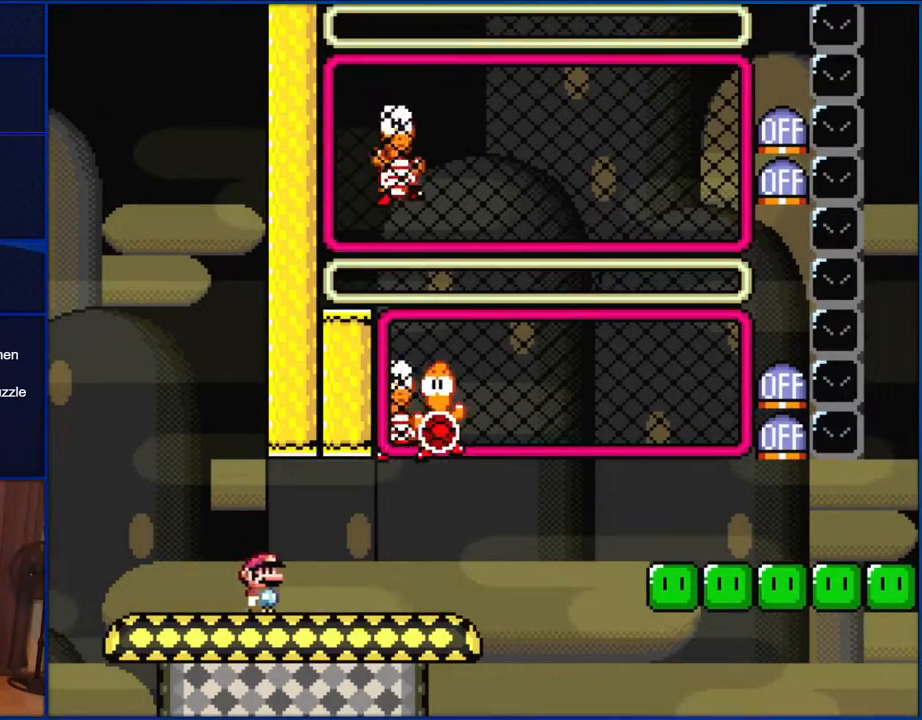
{"buttons": ["B", "Y"], "events": [[367, "DPAD_RIGHT", "up"], [383, "B", "down"], [417, "DPAD_LEFT", "down"], [483, "DPAD_LEFT", "up"]]}
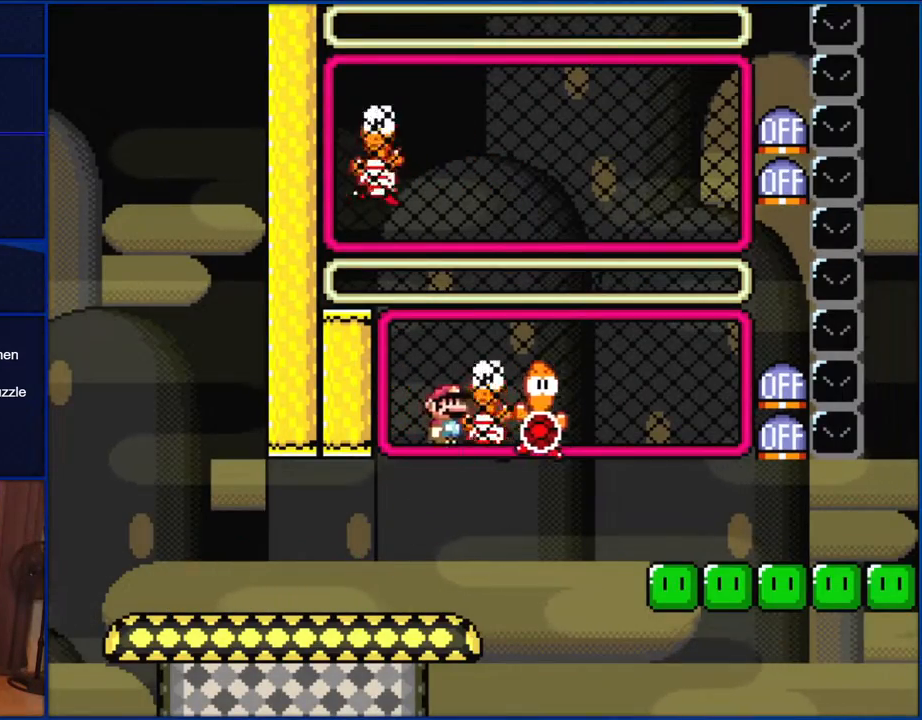
{"buttons": ["Y"], "events": [[50, "DPAD_RIGHT", "down"], [400, "B", "up"], [483, "DPAD_RIGHT", "up"]]}
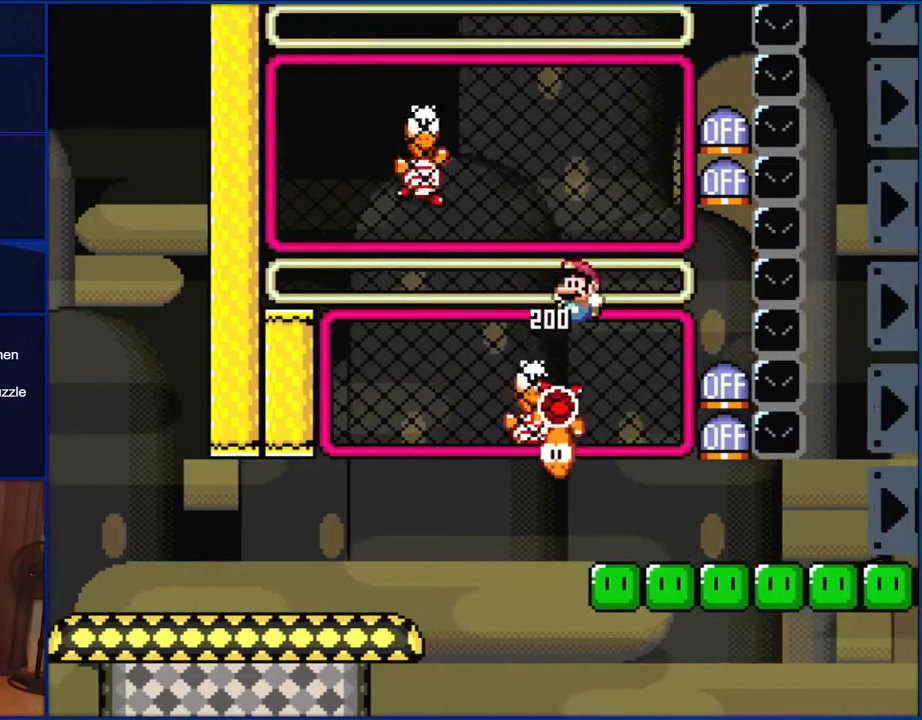
{"buttons": [], "events": [[67, "DPAD_LEFT", "down"], [200, "DPAD_LEFT", "up"], [333, "Y", "up"], [350, "DPAD_UP", "down"], [383, "Y", "down"], [450, "DPAD_UP", "up"], [450, "Y", "up"]]}
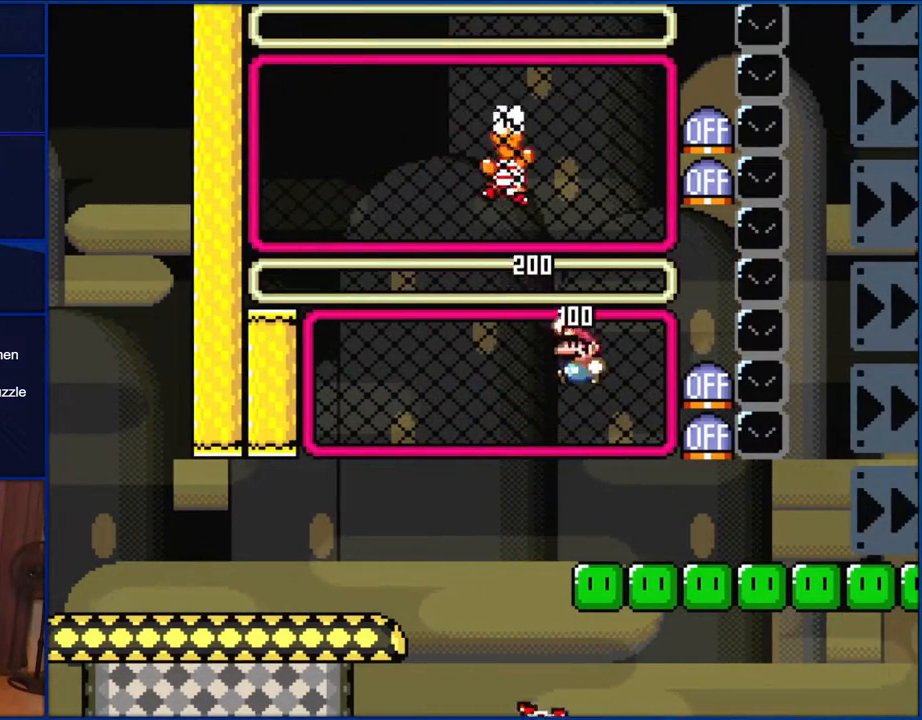
{"buttons": ["Y"], "events": [[17, "B", "down"], [333, "B", "up"], [333, "DPAD_UP", "down"], [417, "DPAD_UP", "up"], [417, "Y", "down"]]}
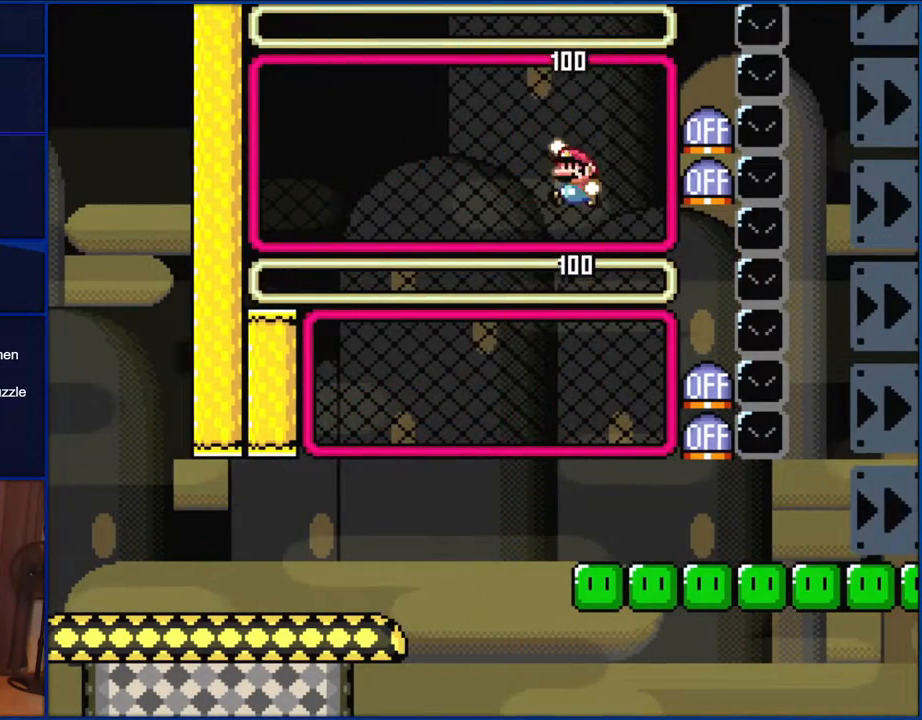
{"buttons": ["Y", "DPAD_RIGHT"], "events": [[67, "B", "down"], [67, "DPAD_LEFT", "down"], [67, "Y", "up"], [133, "Y", "down"], [150, "B", "up"], [250, "DPAD_LEFT", "up"], [483, "DPAD_RIGHT", "down"]]}
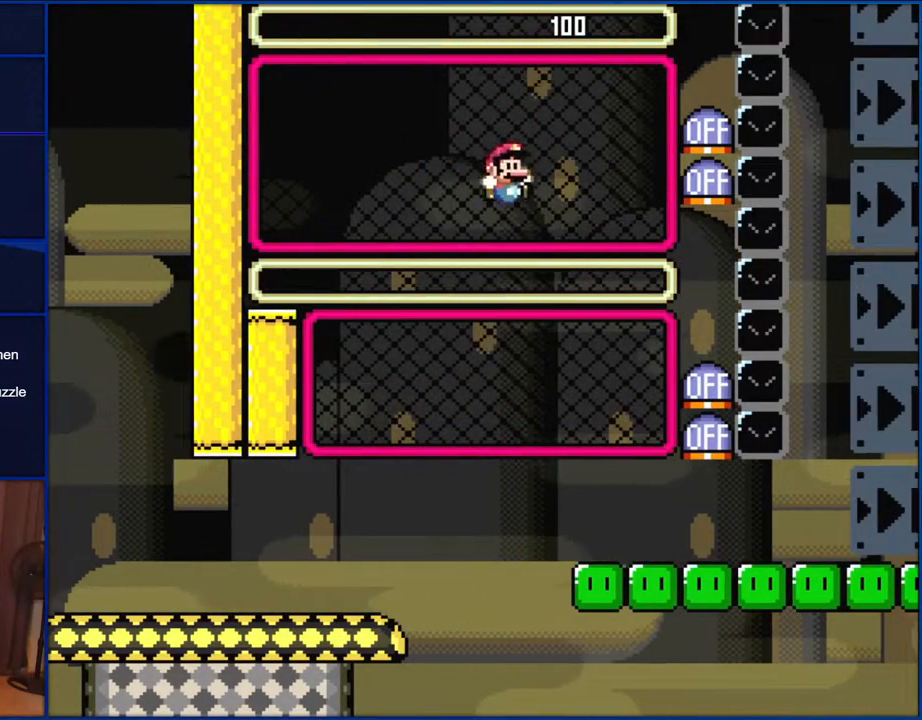
{"buttons": ["Y", "DPAD_RIGHT"], "events": []}
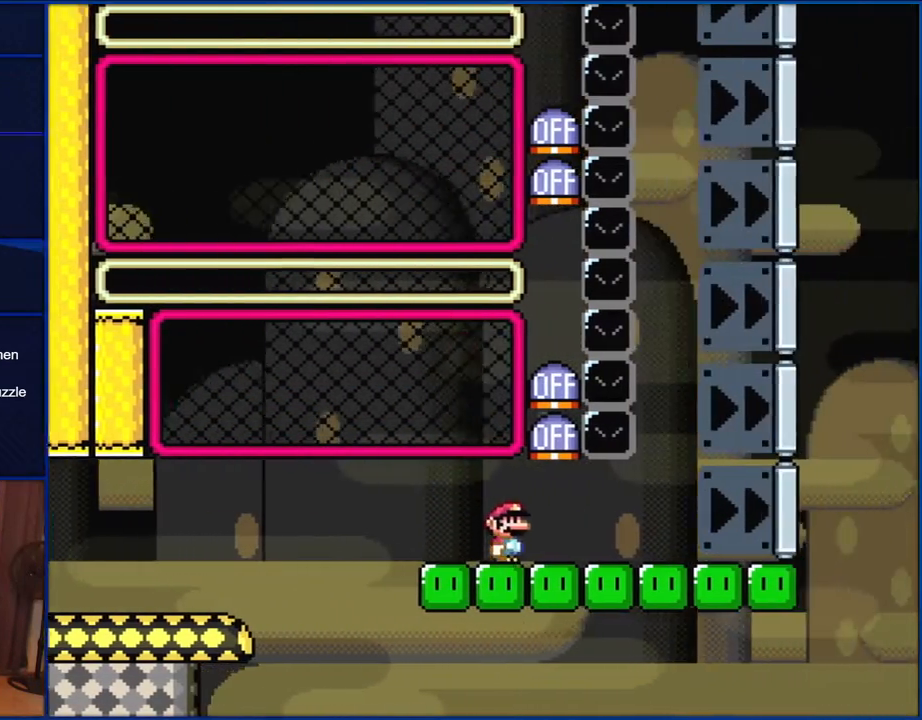
{"buttons": ["Y", "DPAD_RIGHT"], "events": []}
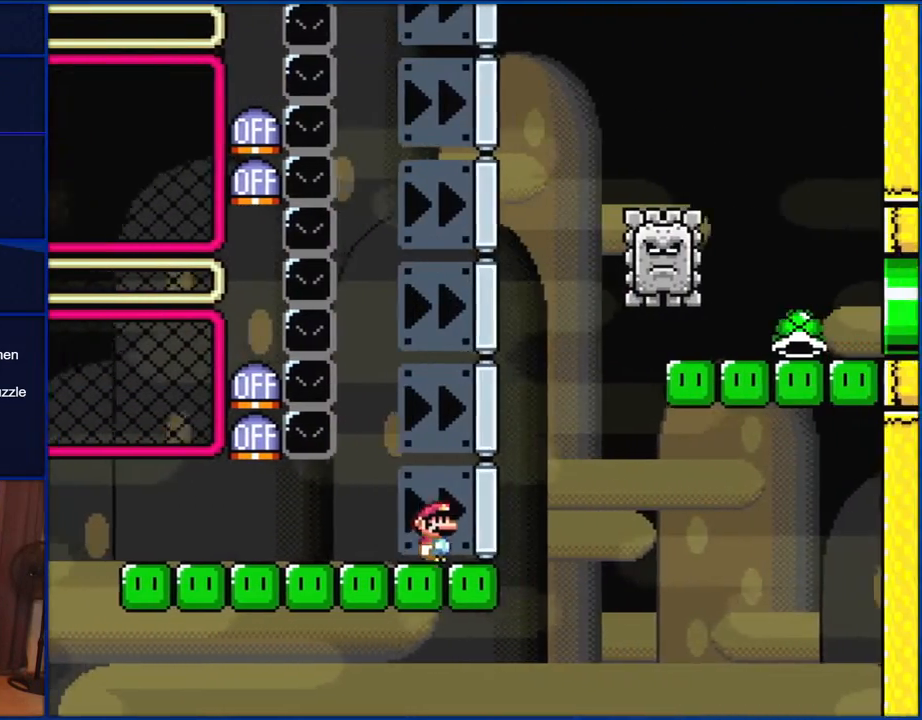
{"buttons": ["B", "Y", "DPAD_RIGHT"], "events": [[183, "B", "down"], [250, "DPAD_LEFT", "down"], [250, "DPAD_RIGHT", "up"], [400, "DPAD_LEFT", "up"], [400, "DPAD_RIGHT", "down"]]}
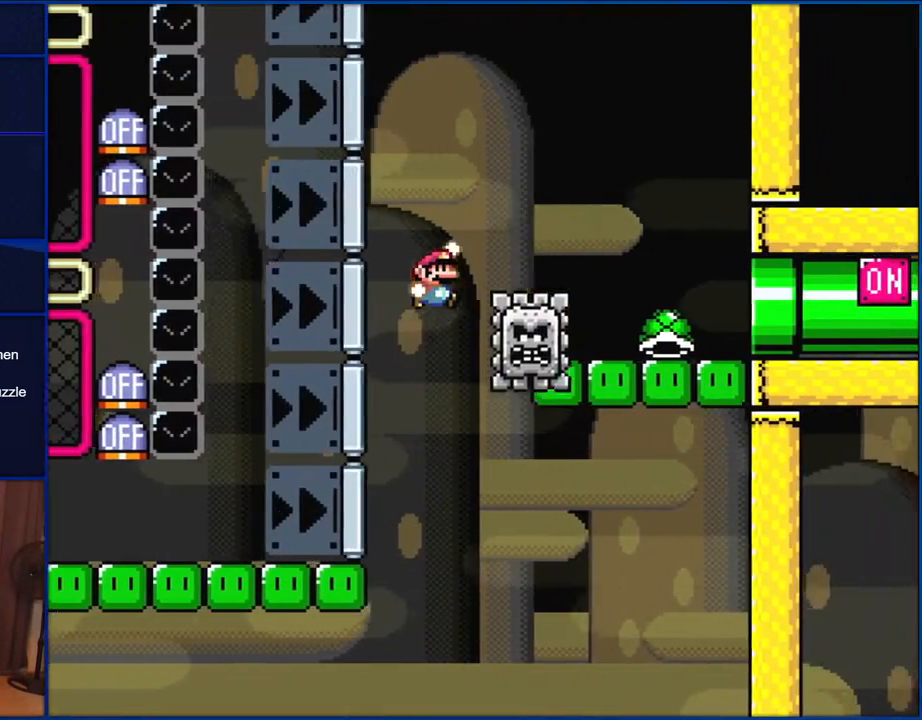
{"buttons": ["B", "Y", "DPAD_RIGHT"], "events": []}
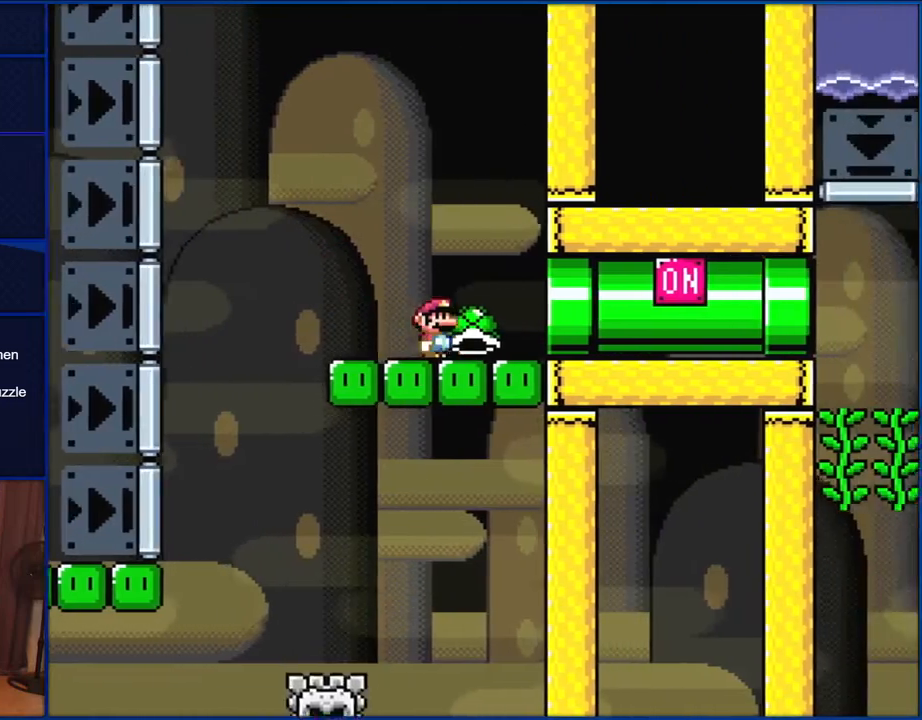
{"buttons": ["B", "Y", "DPAD_RIGHT"], "events": []}